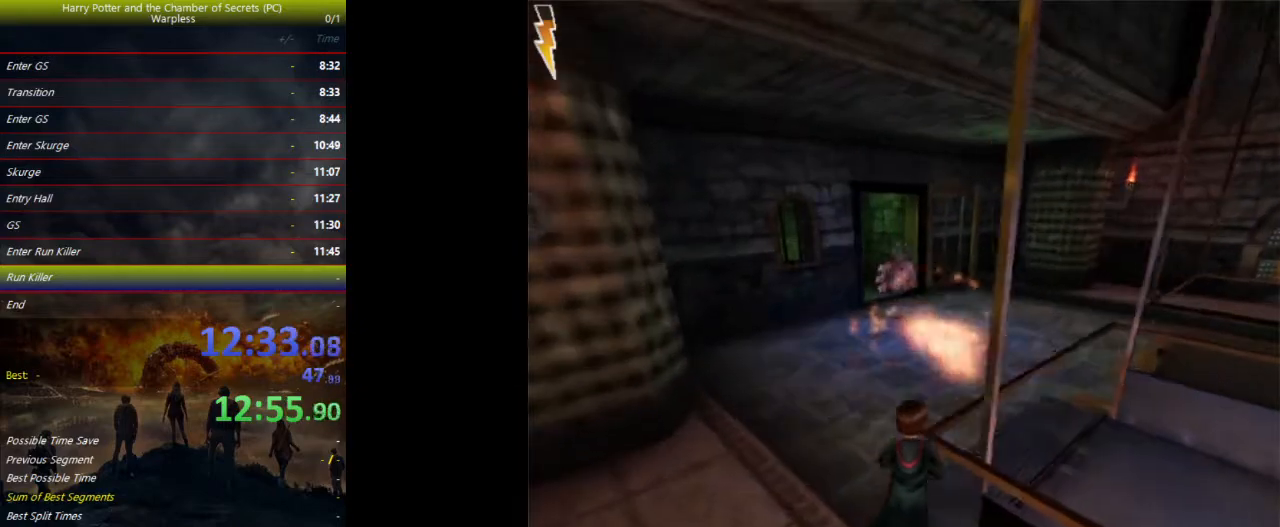
Gameplay with keyboard and mouse; each line is a JSON object with the keys held at the frame after it. "events" lists presses ("down") and releases ("up") of "a", "ctrl", "d", "down", "e", "escape", "f", "f1", "f4", "left", "q", "r", "return", "right", "s", "shift", "space", "tab", "up", "w" and "z" between this image and that frame as [ms after this image, input, new state], when the widget could be followed in between. No other keys are recorded. Mouse buttons are not recorded. Not read: mouse_move.
{"keys": ["d", "f", "shift", "space", "w"], "events": [[300, "d", "down"], [300, "f", "down"]]}
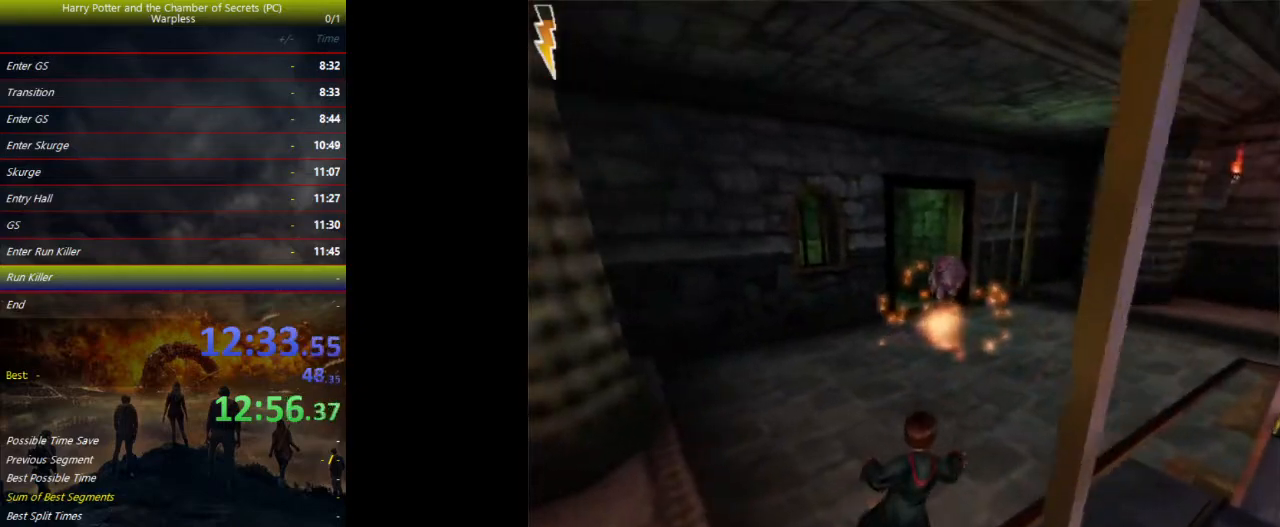
{"keys": ["d", "f", "space", "w"], "events": [[267, "shift", "up"]]}
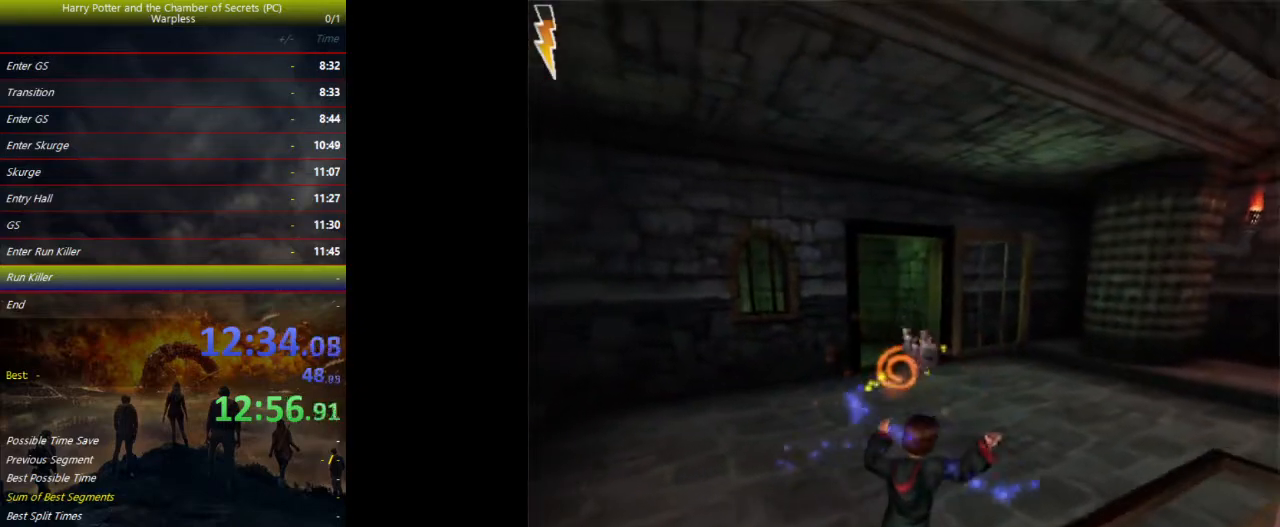
{"keys": ["s", "space"], "events": [[233, "a", "down"], [233, "w", "up"], [267, "d", "up"], [267, "f", "up"], [333, "s", "down"], [500, "a", "up"]]}
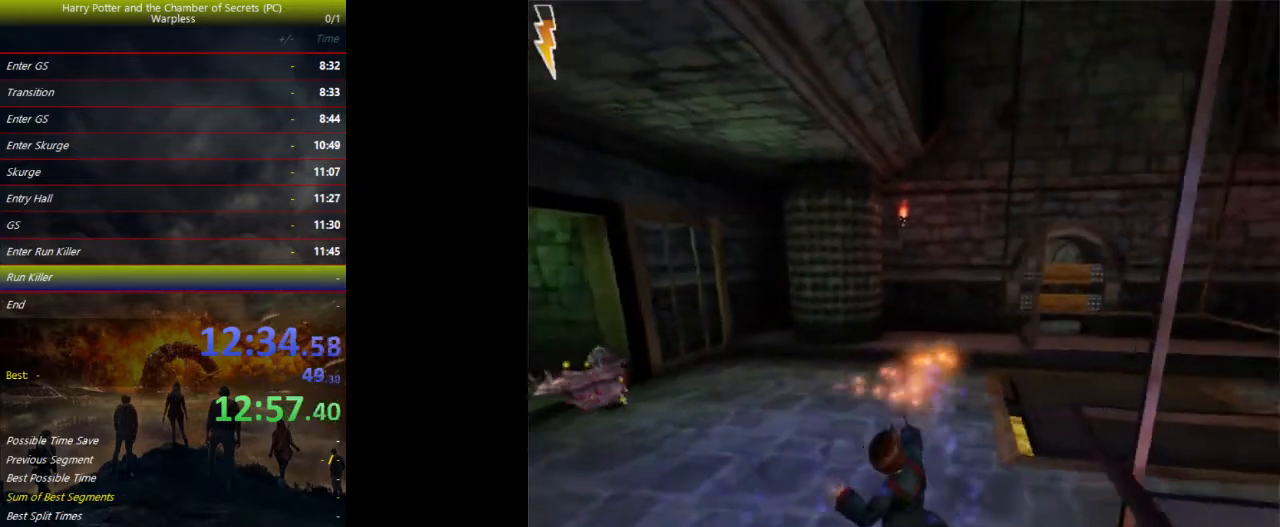
{"keys": ["s", "space"], "events": []}
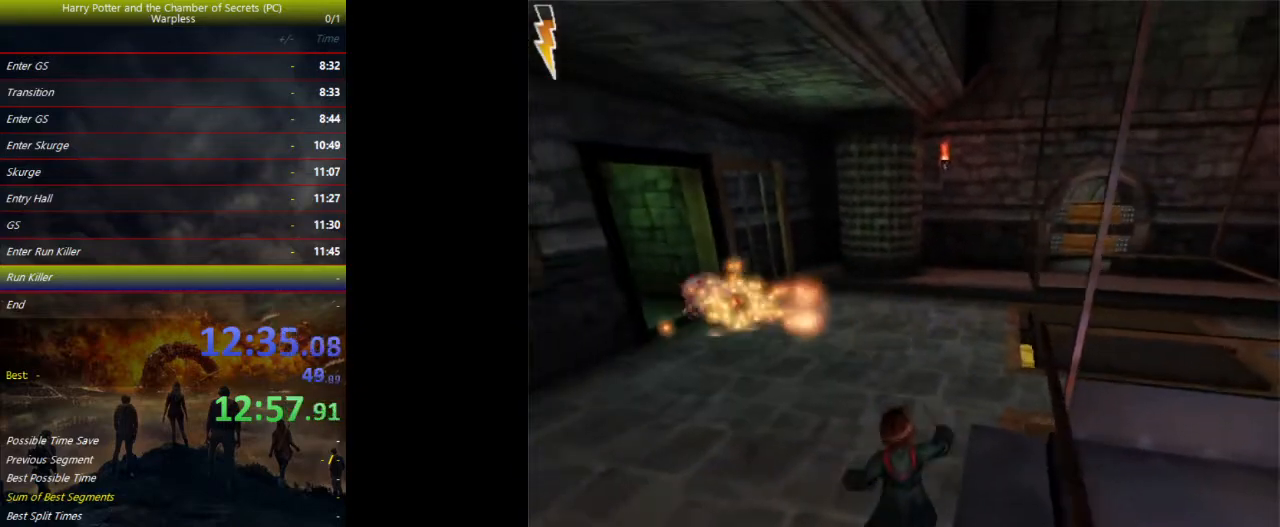
{"keys": ["s", "space"], "events": []}
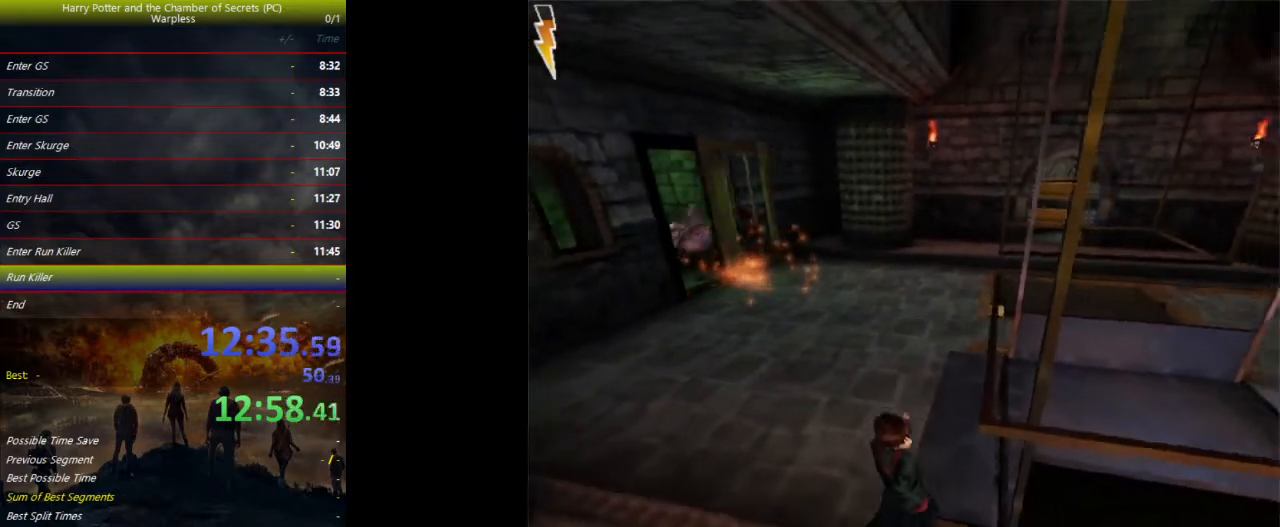
{"keys": ["d", "f", "s", "space"], "events": [[233, "d", "down"], [300, "f", "down"]]}
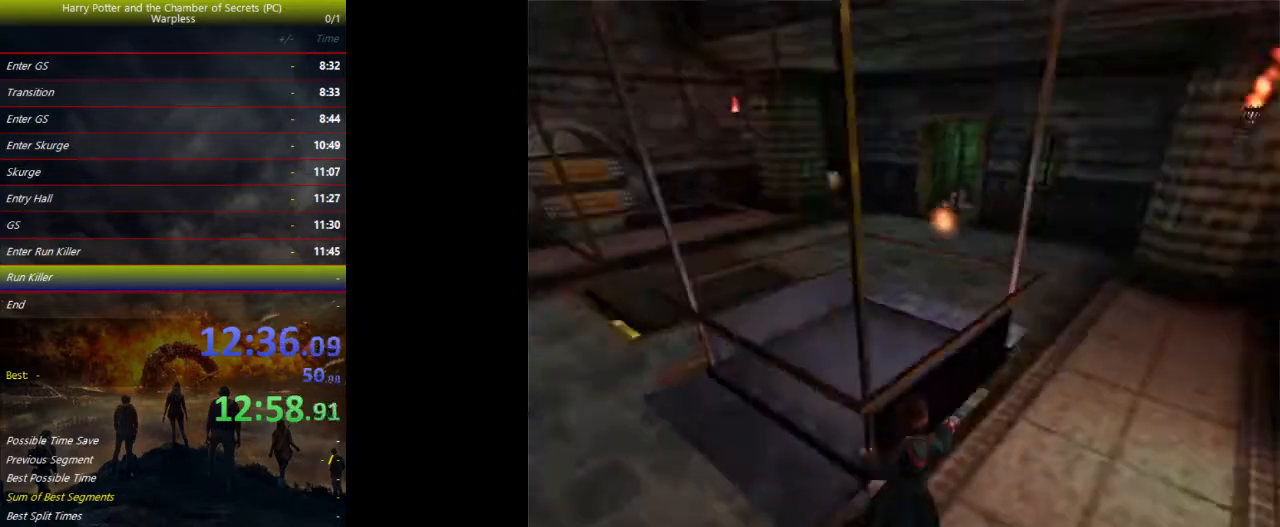
{"keys": ["shift", "space", "w"], "events": [[67, "s", "up"], [200, "shift", "down"], [233, "w", "down"], [300, "f", "up"], [333, "d", "up"]]}
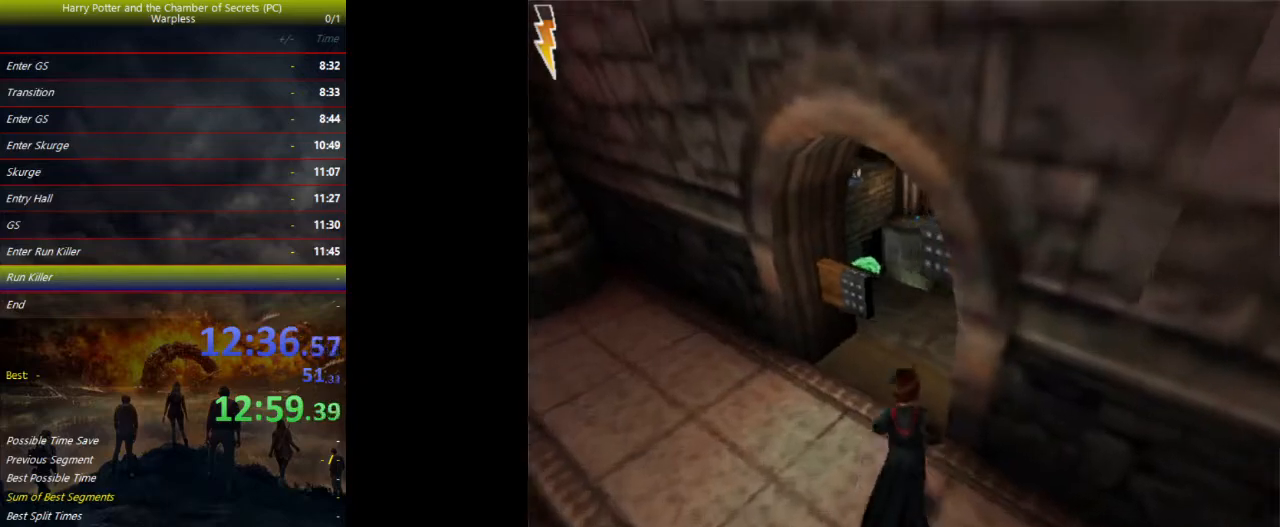
{"keys": ["d", "shift", "space", "w"], "events": [[400, "d", "down"]]}
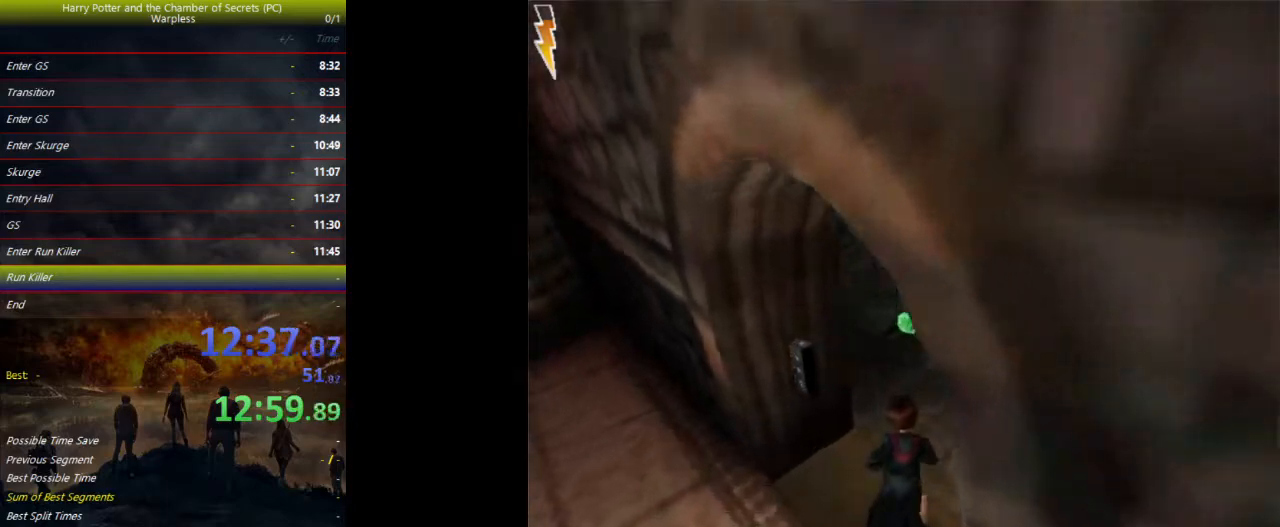
{"keys": ["shift", "space", "w"], "events": [[433, "d", "up"]]}
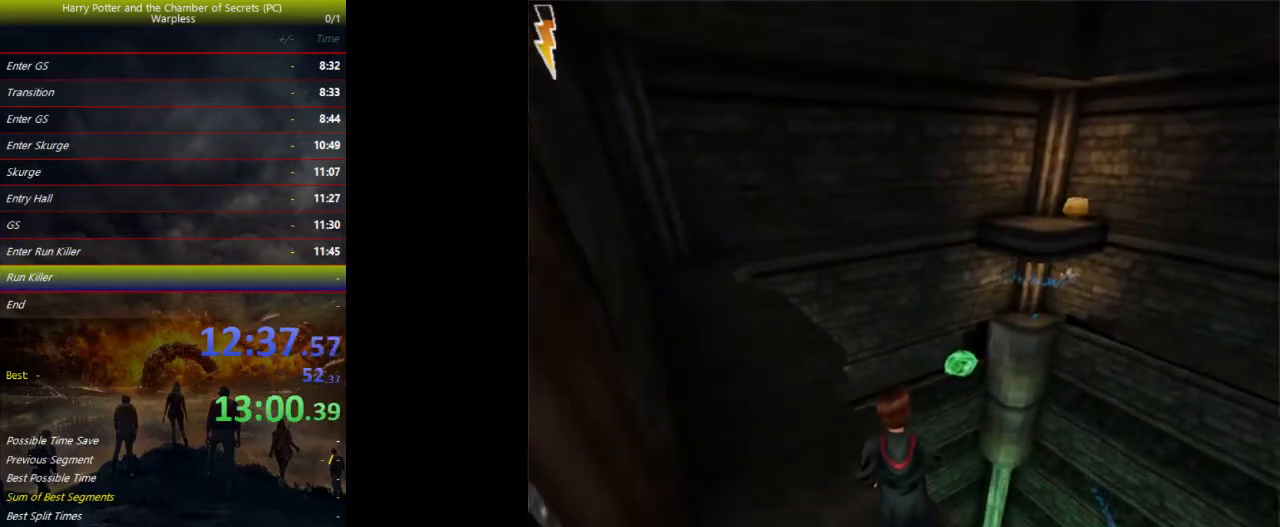
{"keys": ["shift", "space", "w"], "events": []}
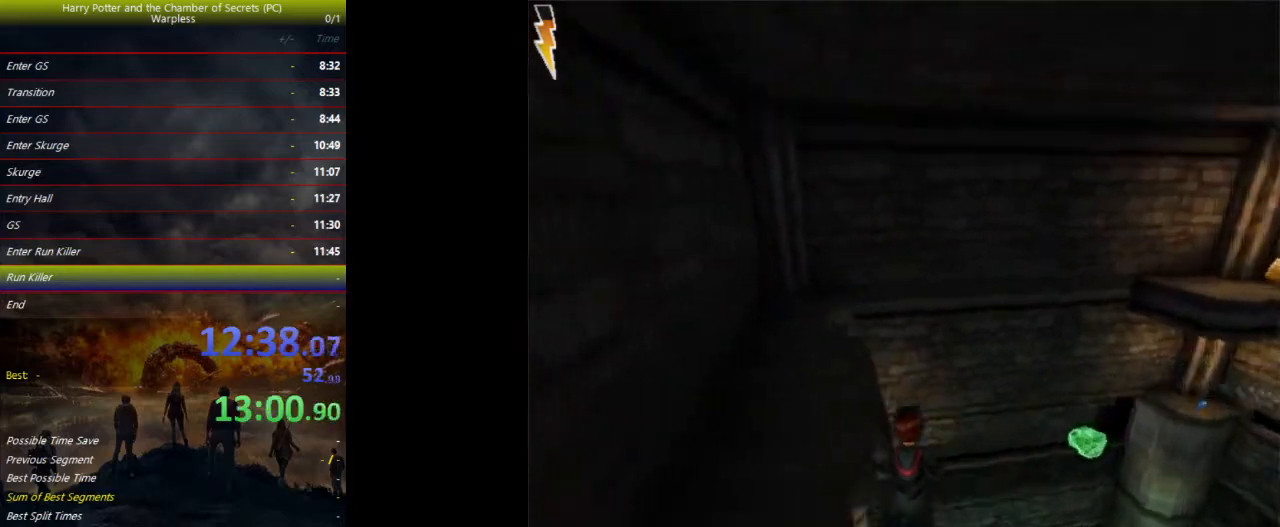
{"keys": ["a", "shift", "space", "w"], "events": [[133, "a", "down"]]}
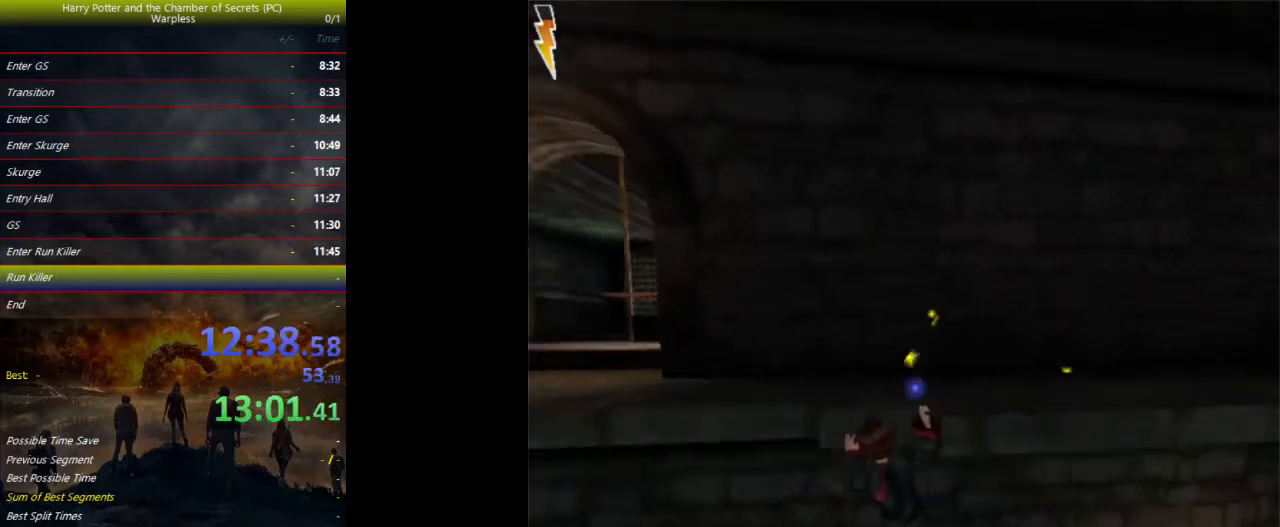
{"keys": ["shift", "space", "w"], "events": [[233, "a", "up"]]}
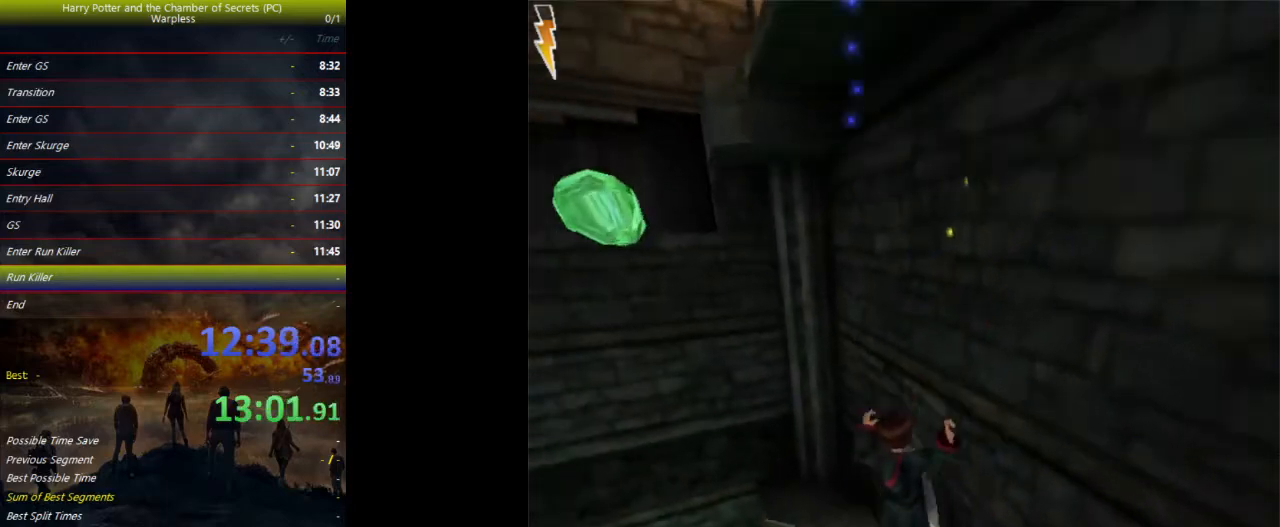
{"keys": ["shift", "space", "w"], "events": []}
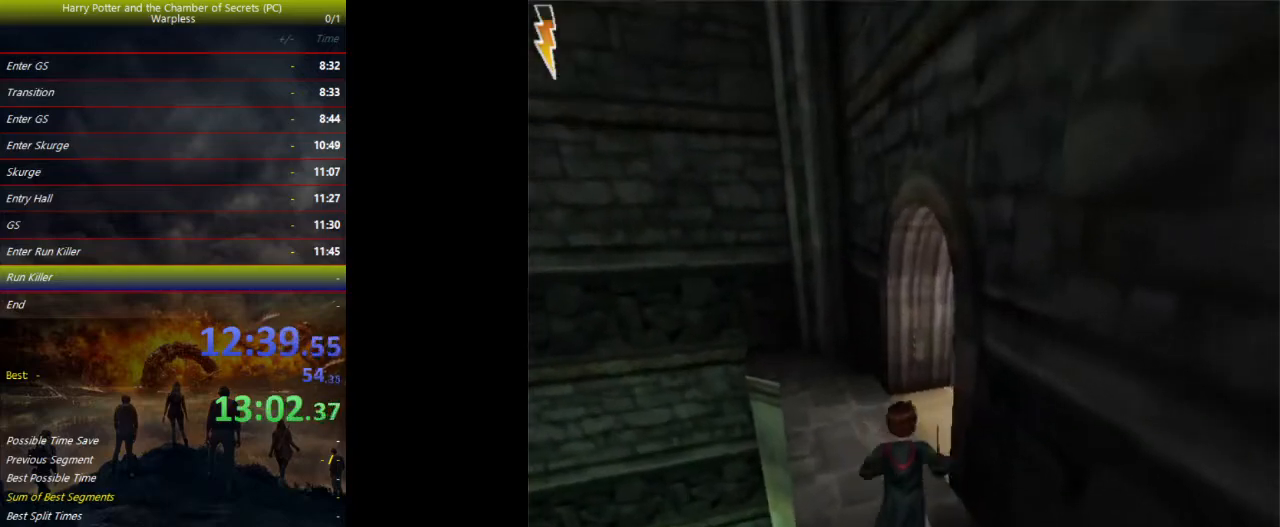
{"keys": ["shift", "space", "w"], "events": []}
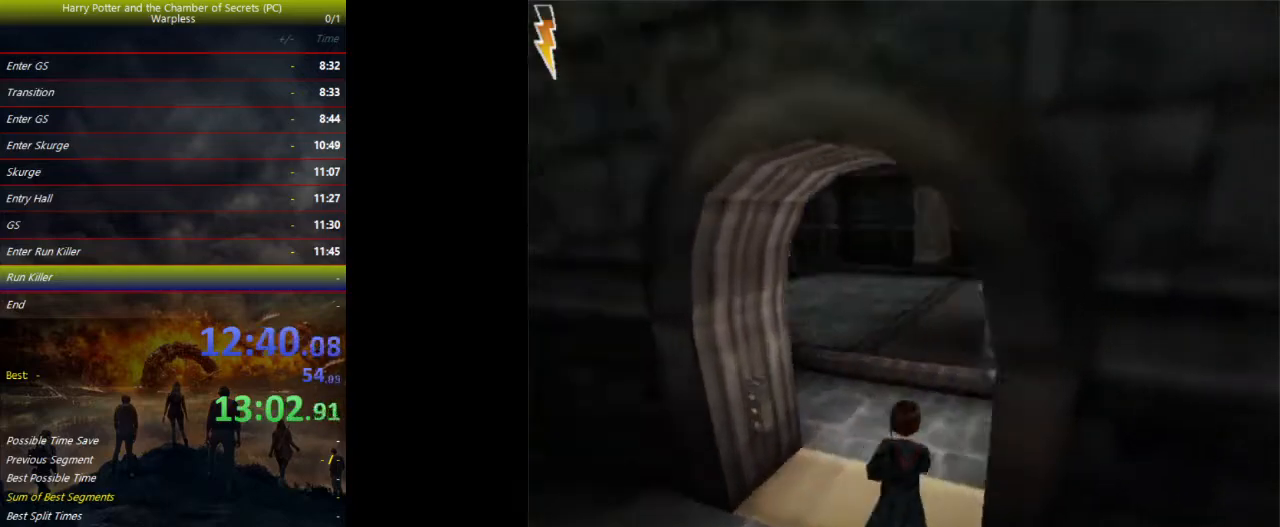
{"keys": ["shift", "space", "w"], "events": []}
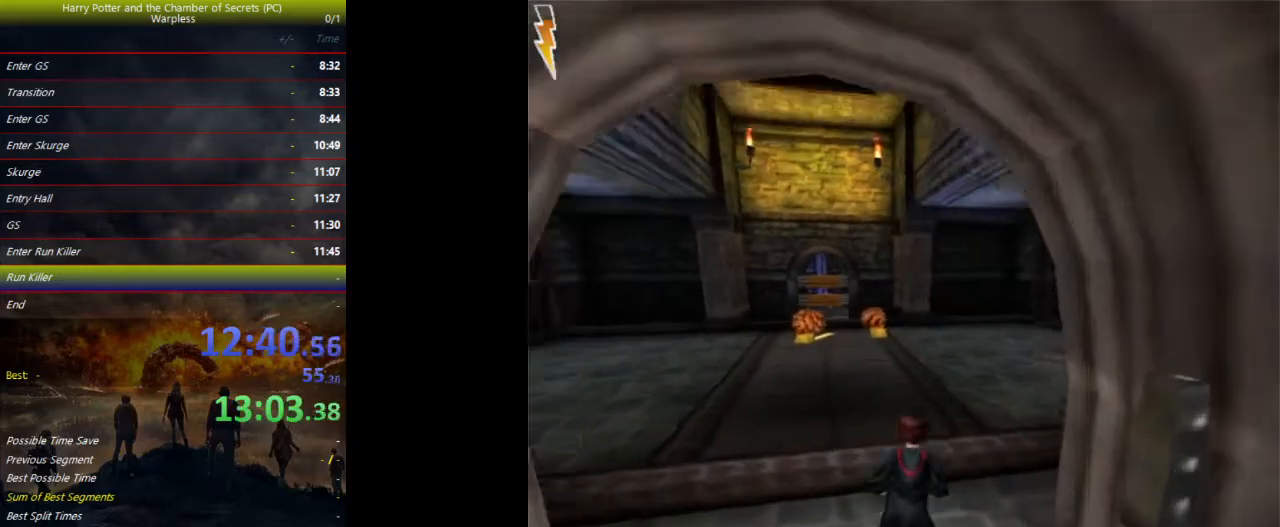
{"keys": ["shift", "space", "w"], "events": [[167, "a", "down"], [233, "a", "up"]]}
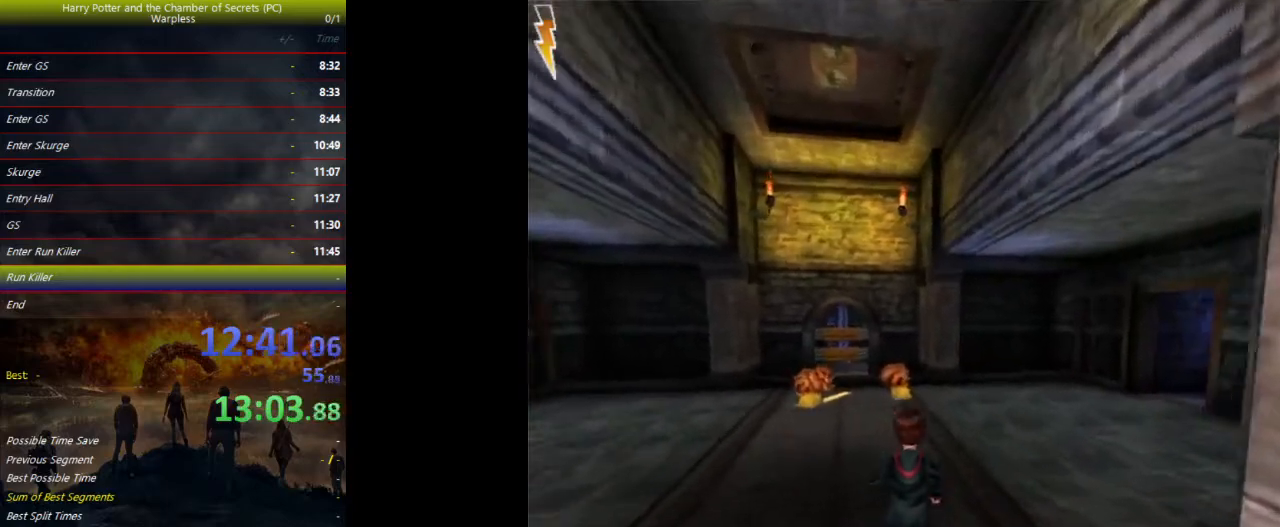
{"keys": ["d", "shift", "space", "w"], "events": [[467, "d", "down"]]}
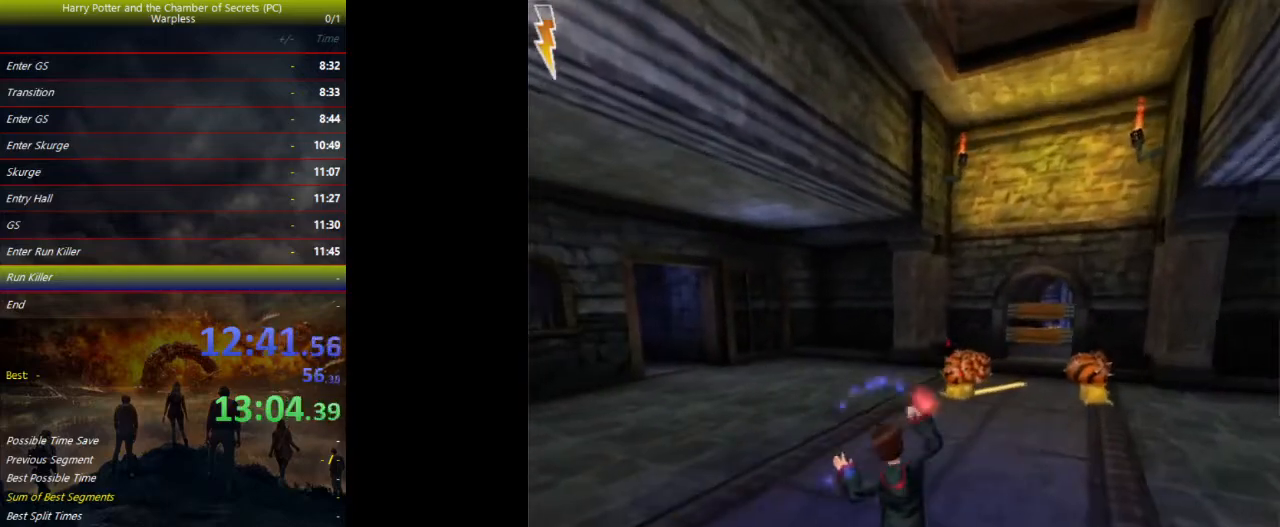
{"keys": ["d", "shift", "space", "w"], "events": []}
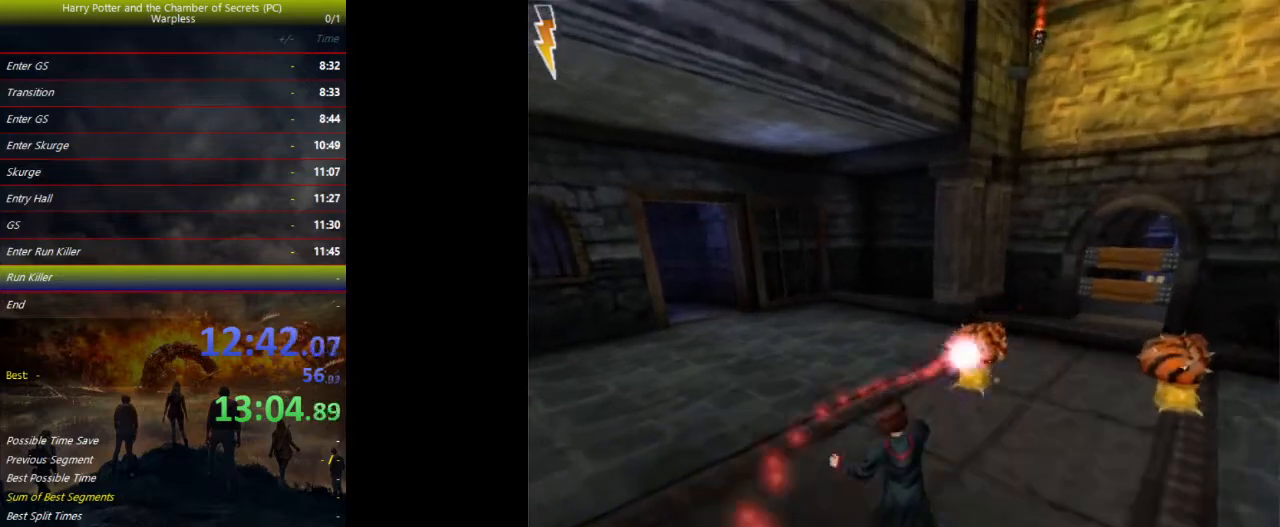
{"keys": ["d", "f", "space", "w"], "events": [[67, "d", "up"], [67, "f", "down"], [167, "d", "down"], [200, "shift", "up"]]}
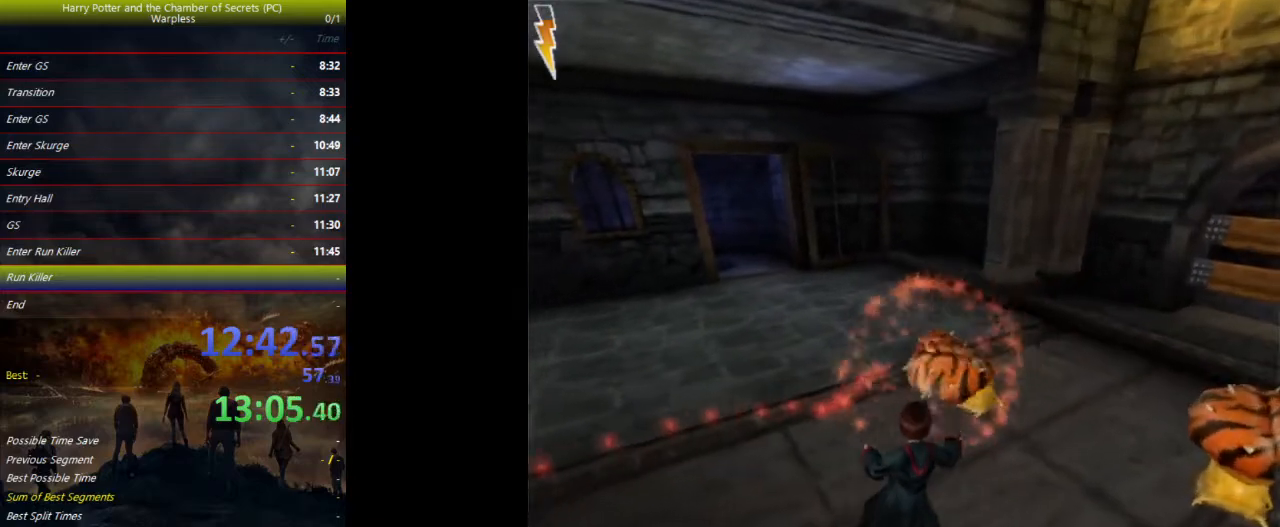
{"keys": ["d", "f", "space", "w"], "events": []}
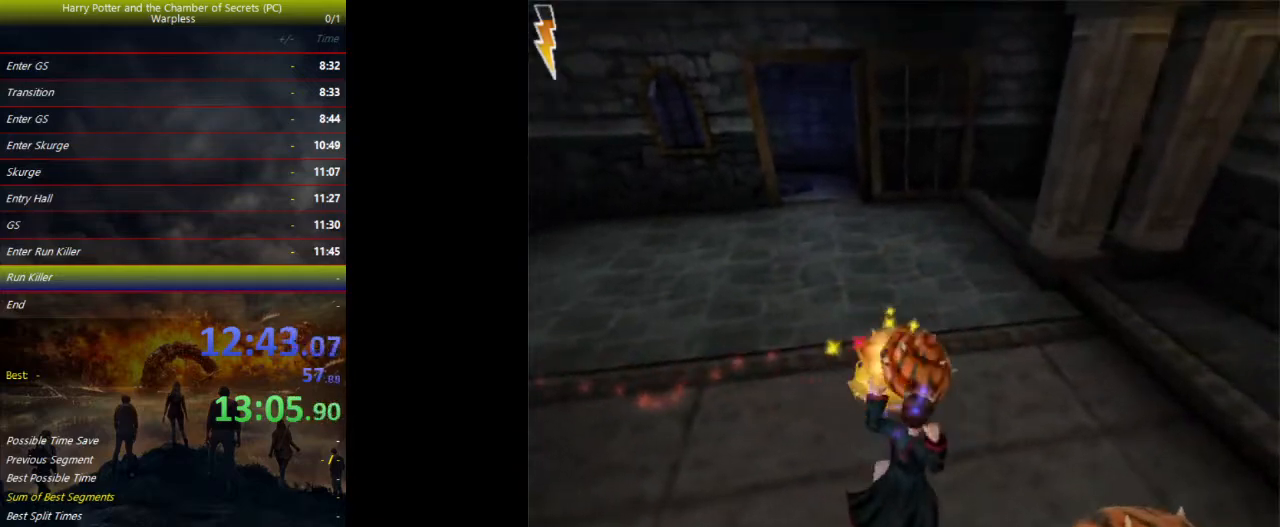
{"keys": ["space", "w"], "events": [[67, "d", "up"], [67, "f", "up"], [100, "tab", "down"], [133, "tab", "up"], [200, "tab", "down"], [267, "tab", "up"]]}
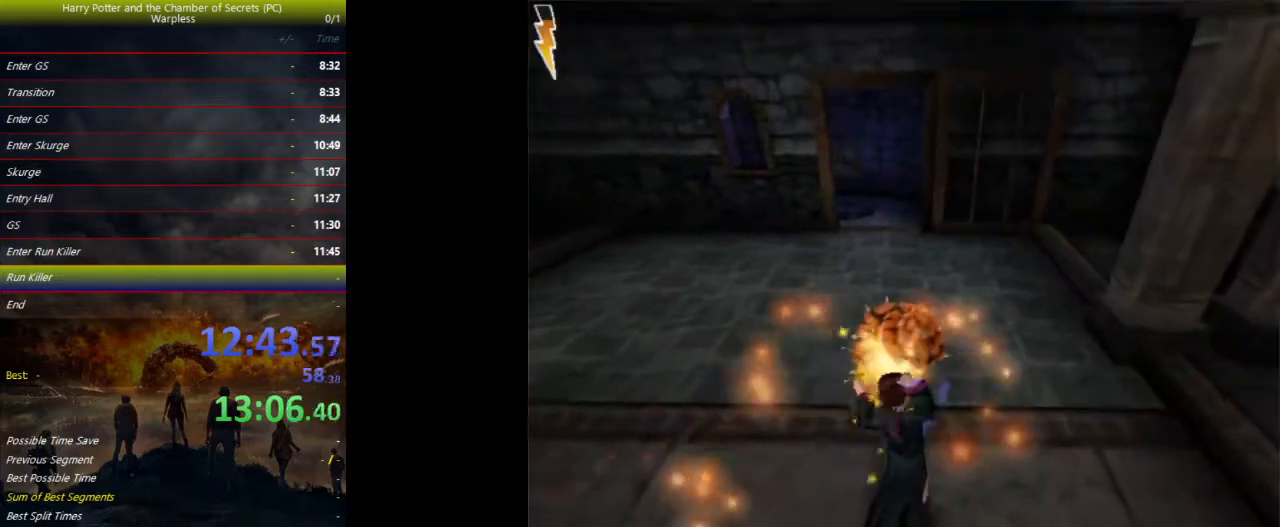
{"keys": ["space", "w"], "events": [[67, "tab", "down"], [167, "tab", "up"], [200, "tab", "down"], [300, "tab", "up"]]}
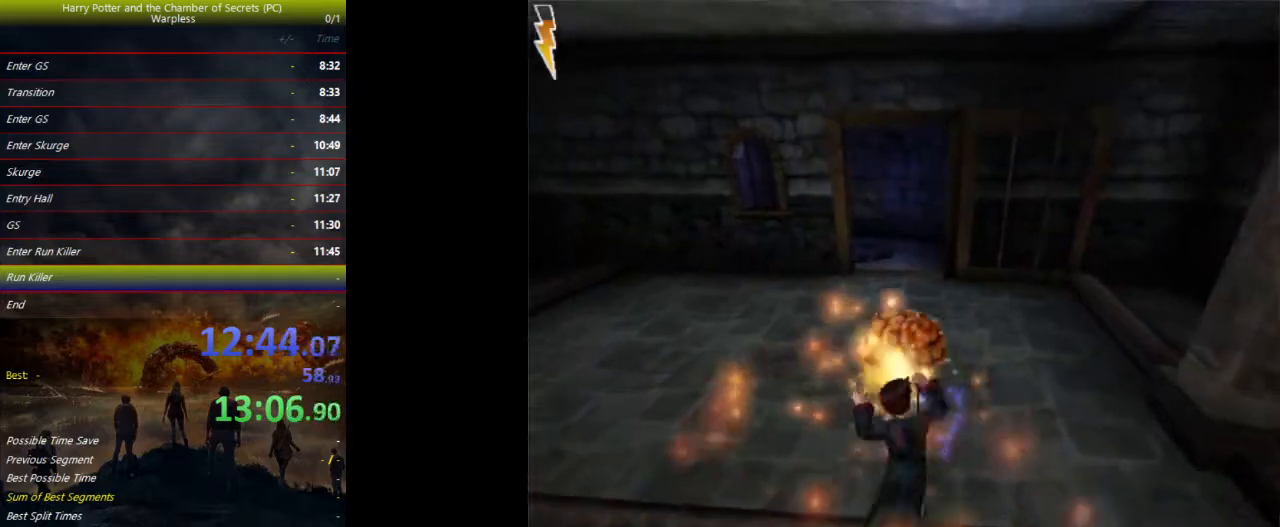
{"keys": ["space", "w"], "events": [[33, "tab", "down"], [133, "tab", "up"], [167, "tab", "down"], [267, "tab", "up"], [367, "a", "down"], [433, "a", "up"]]}
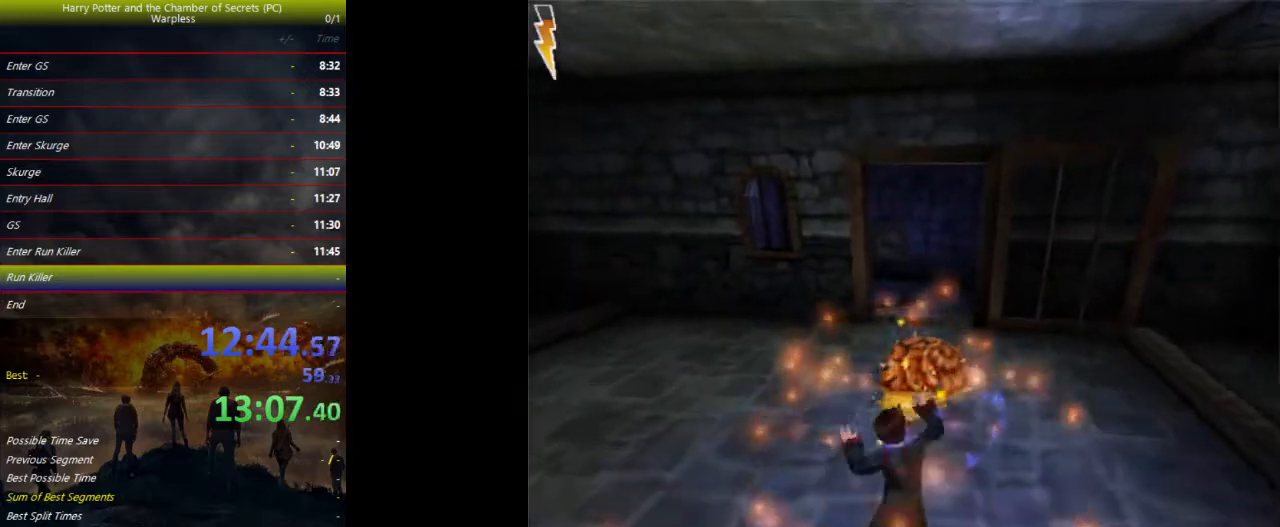
{"keys": ["d", "space", "w"], "events": [[33, "tab", "down"], [133, "tab", "up"], [233, "tab", "down"], [267, "tab", "up"], [467, "d", "down"]]}
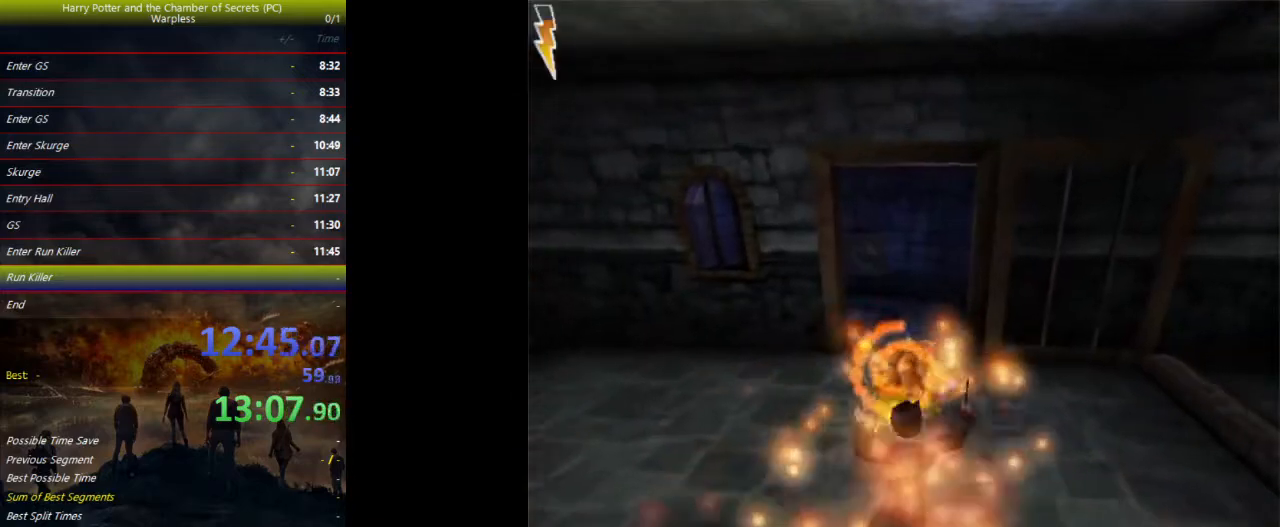
{"keys": ["space"], "events": [[100, "d", "up"], [100, "w", "up"], [200, "tab", "down"], [300, "tab", "up"], [333, "tab", "down"], [433, "tab", "up"]]}
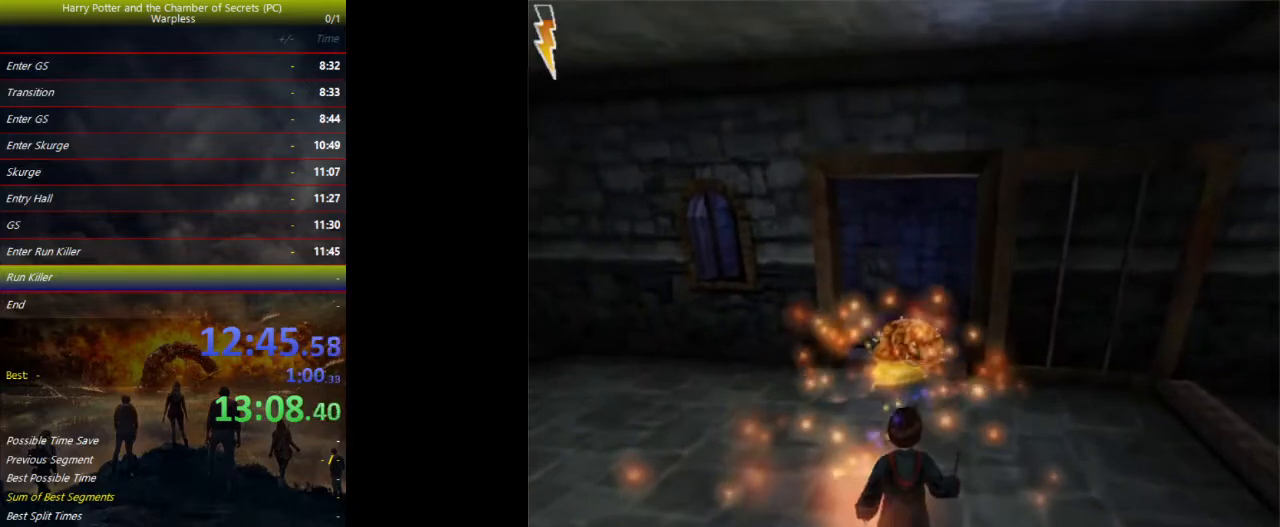
{"keys": ["d", "shift", "space", "w"], "events": [[33, "s", "down"], [233, "d", "down"], [333, "s", "up"], [433, "shift", "down"], [467, "w", "down"]]}
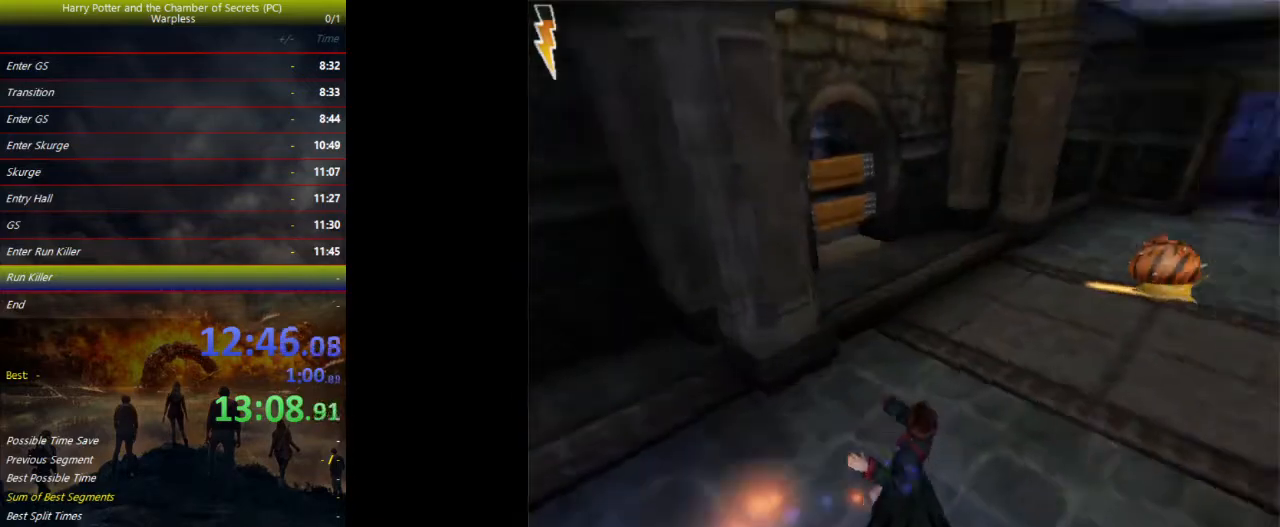
{"keys": ["d", "shift", "space", "w"], "events": []}
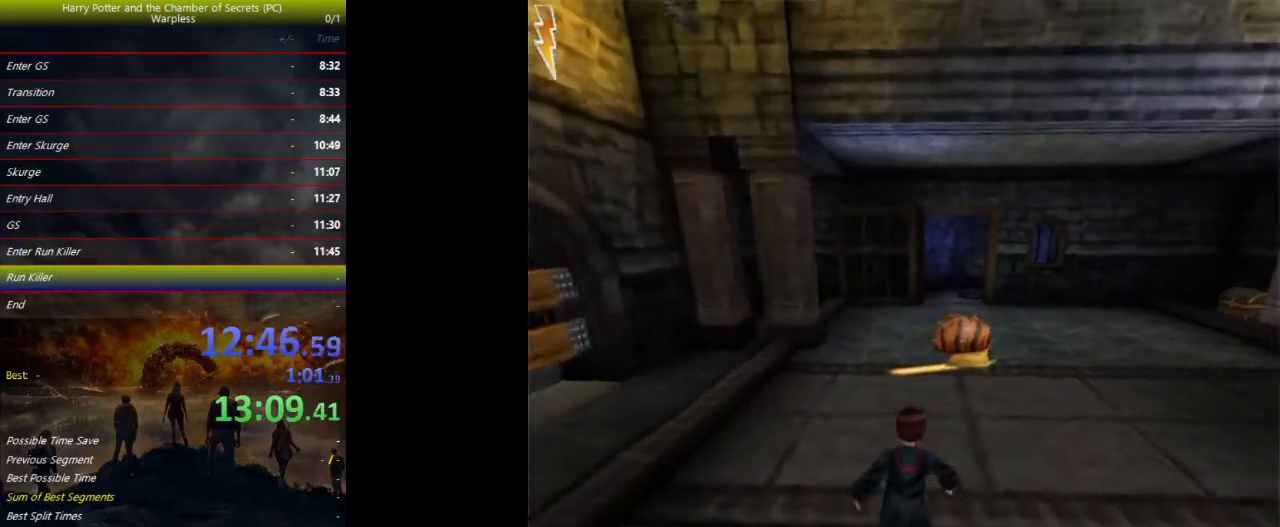
{"keys": ["space", "tab", "w"], "events": [[33, "shift", "up"], [367, "d", "up"], [433, "tab", "down"]]}
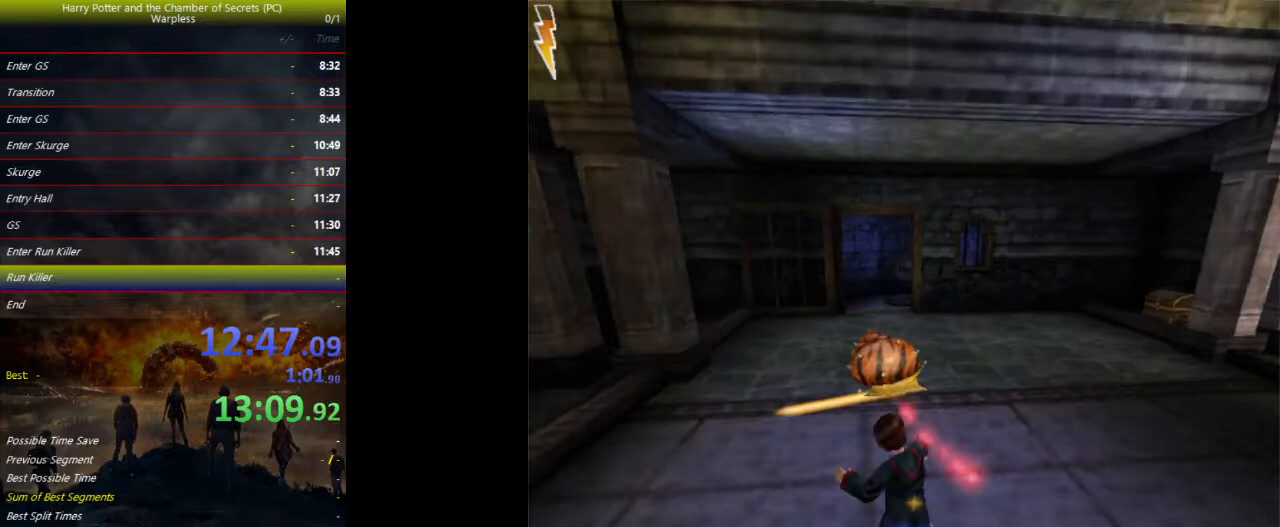
{"keys": ["space", "w"], "events": [[33, "tab", "up"], [67, "tab", "down"], [167, "tab", "up"], [400, "d", "down"], [500, "d", "up"]]}